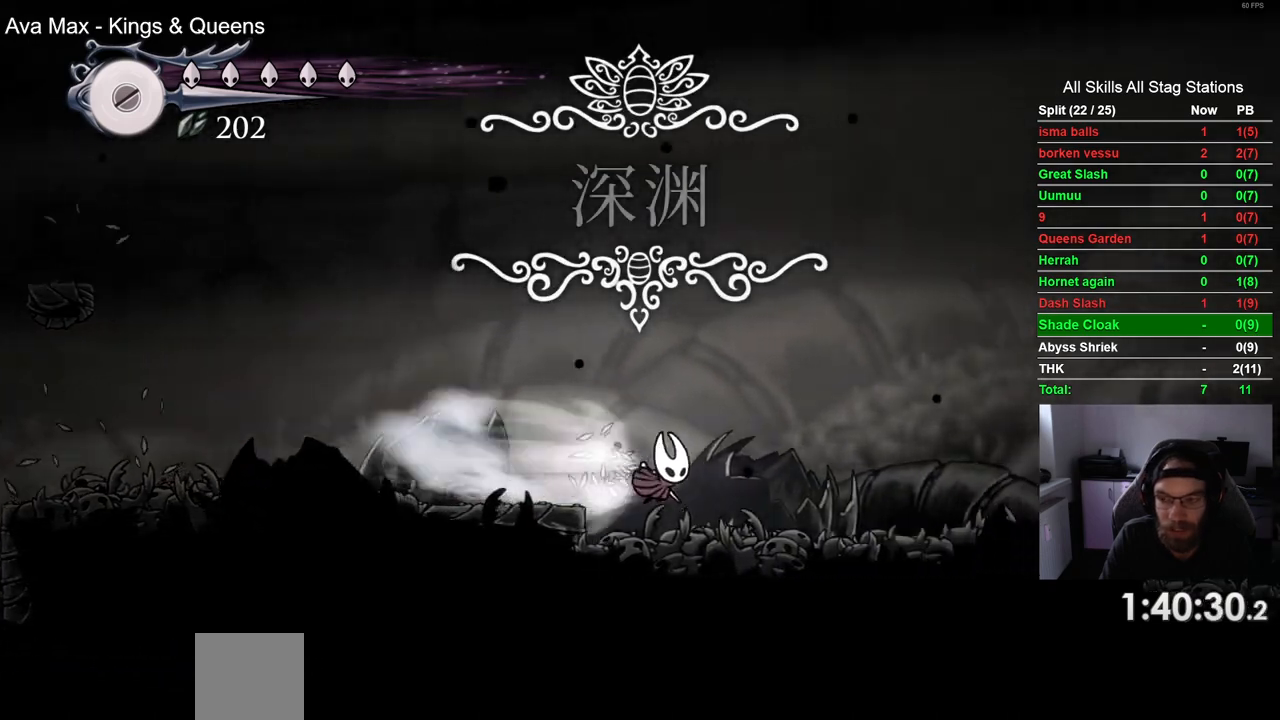
Gameplay with a controller (PlayStation layout); each line is a JSON object with the inputs held at the frame after it. "events" lists button and stick changes between this image and that frame as [ms after this image, input, new state], when the widget could be followed in between.
{"buttons": ["R2", "DPAD_RIGHT"], "left_stick": "center", "right_stick": "center", "events": [[50, "R2", "up"], [367, "R2", "down"]]}
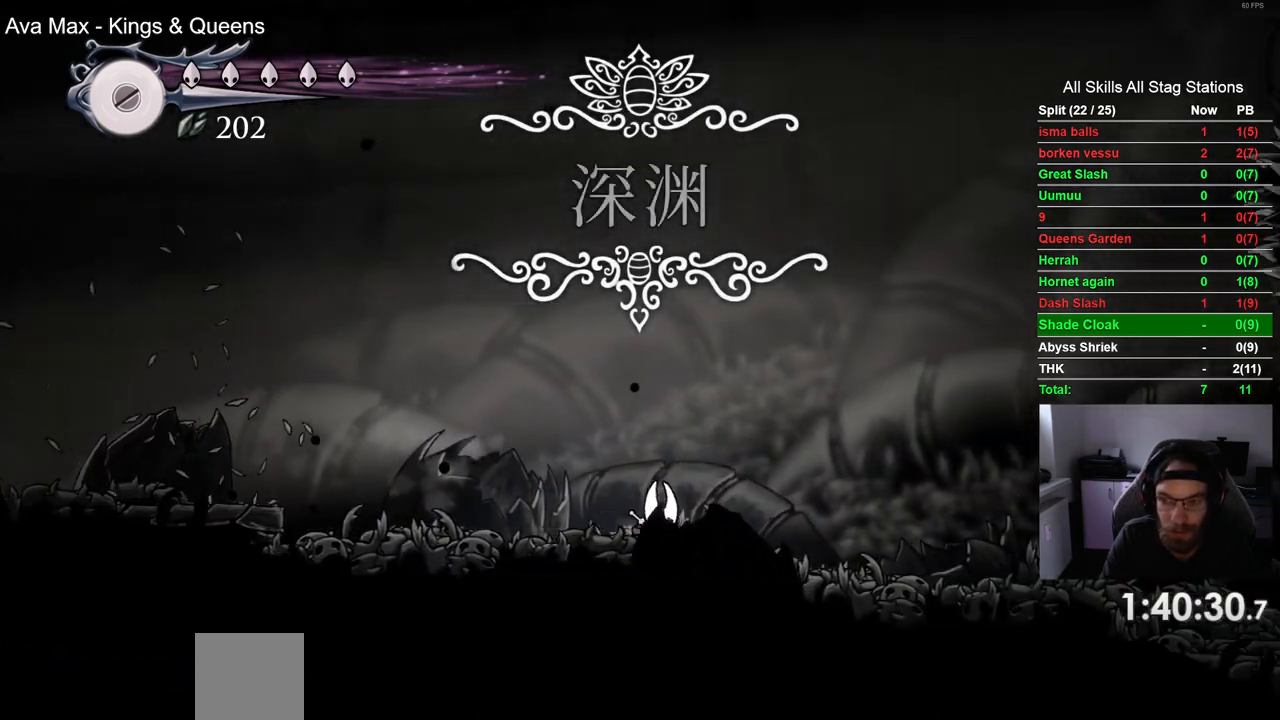
{"buttons": ["R2", "DPAD_RIGHT"], "left_stick": "center", "right_stick": "center", "events": [[267, "R2", "up"], [467, "R2", "down"]]}
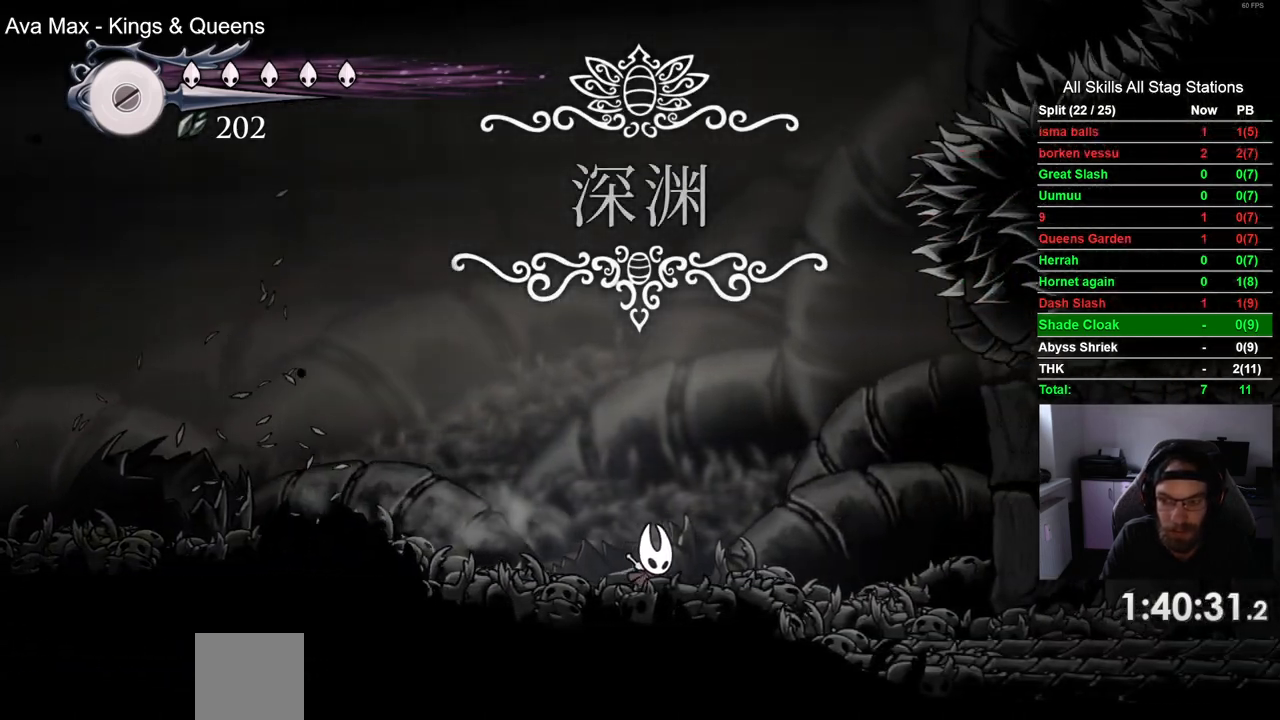
{"buttons": ["DPAD_RIGHT"], "left_stick": "center", "right_stick": "center", "events": [[183, "R2", "up"]]}
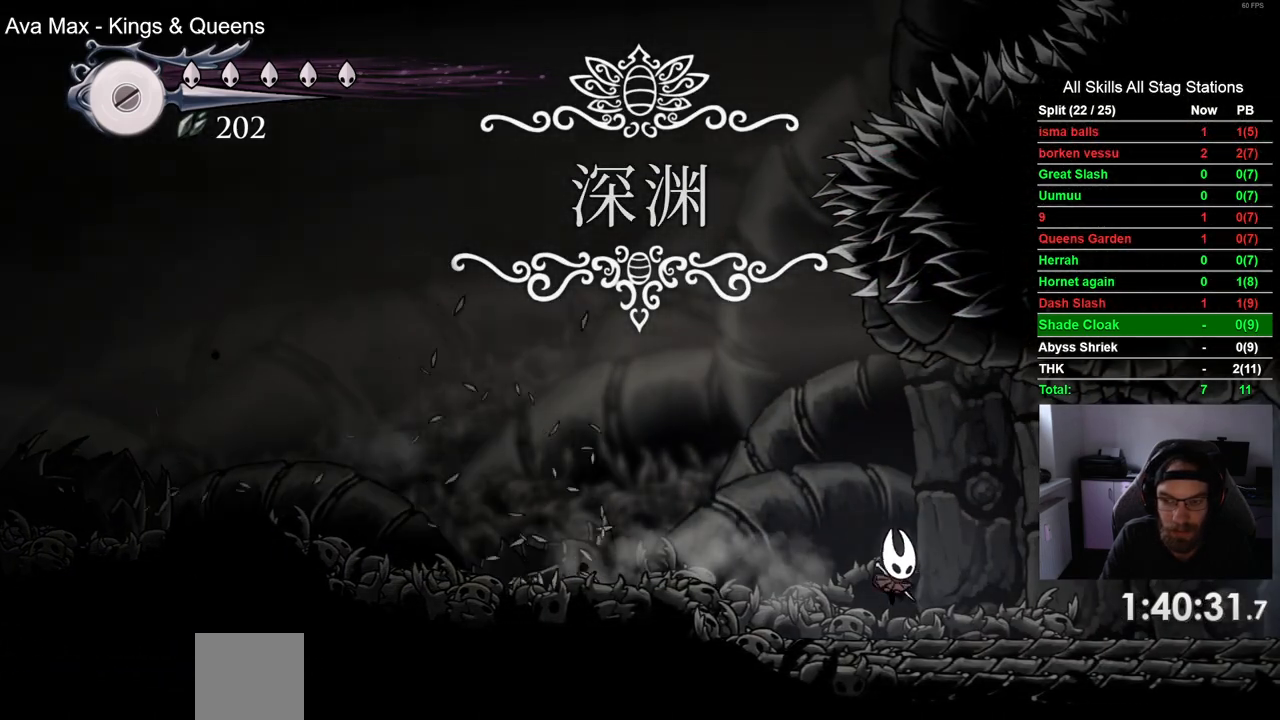
{"buttons": ["DPAD_RIGHT"], "left_stick": "center", "right_stick": "center", "events": [[133, "R2", "down"], [350, "R2", "up"]]}
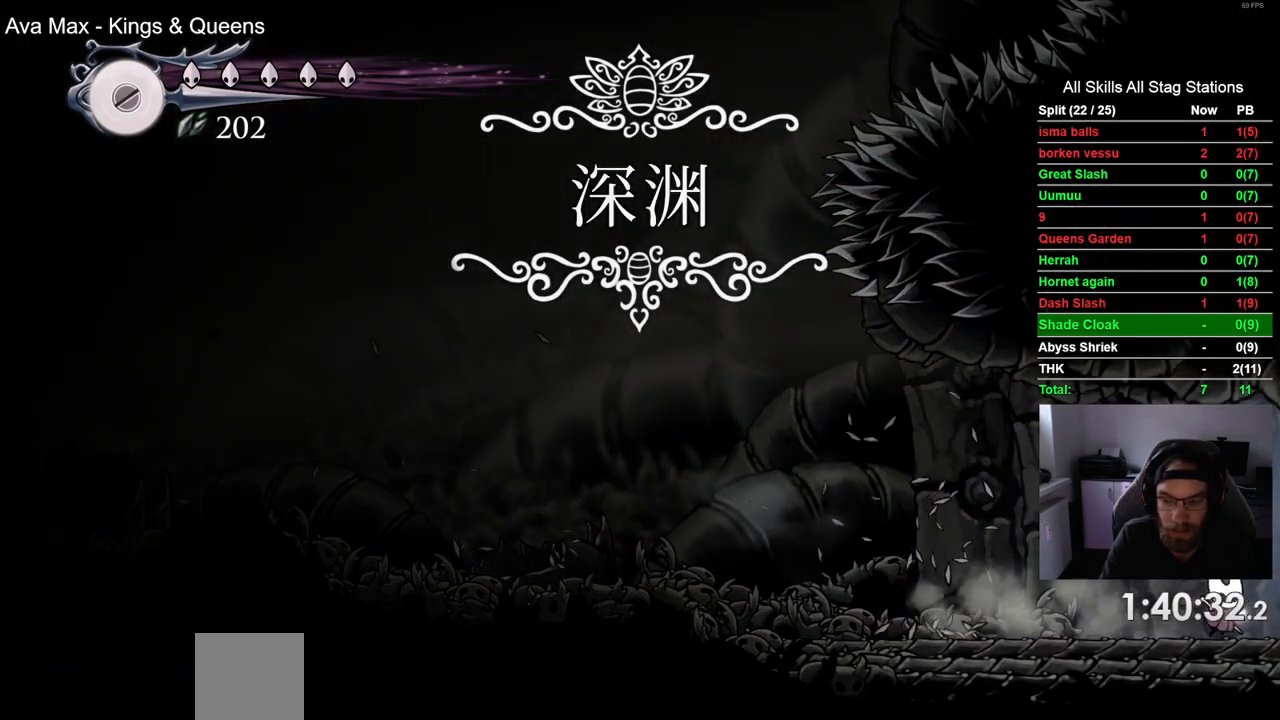
{"buttons": ["DPAD_RIGHT"], "left_stick": "center", "right_stick": "center", "events": []}
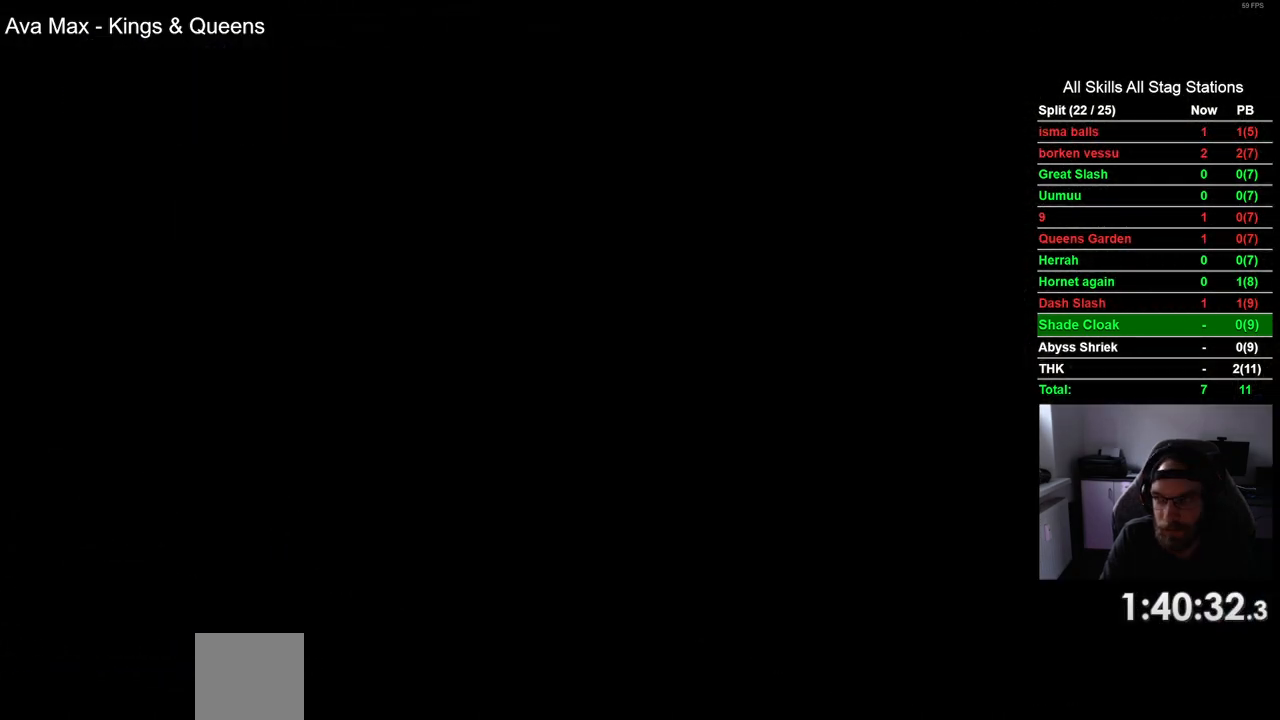
{"buttons": ["DPAD_RIGHT"], "left_stick": "center", "right_stick": "center", "events": [[50, "DPAD_RIGHT", "up"], [233, "DPAD_RIGHT", "down"]]}
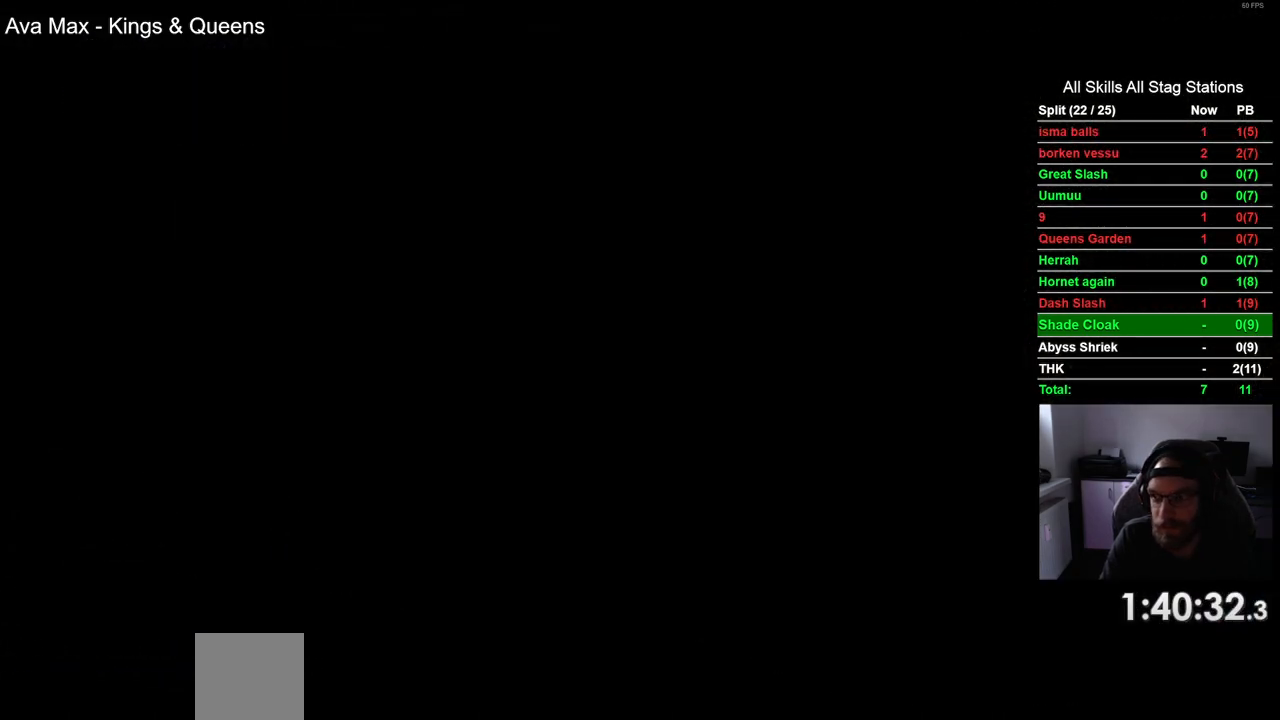
{"buttons": ["DPAD_RIGHT"], "left_stick": "center", "right_stick": "center", "events": []}
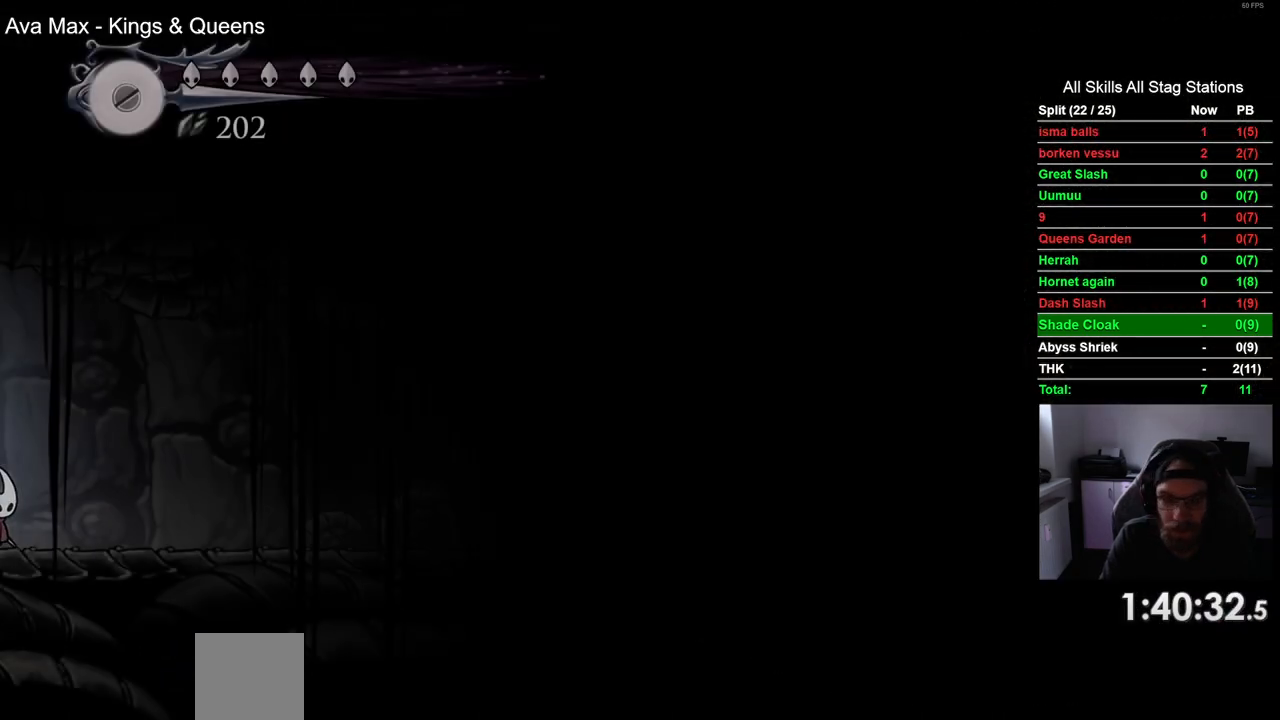
{"buttons": ["DPAD_RIGHT"], "left_stick": "center", "right_stick": "center", "events": [[283, "R2", "down"], [483, "R2", "up"]]}
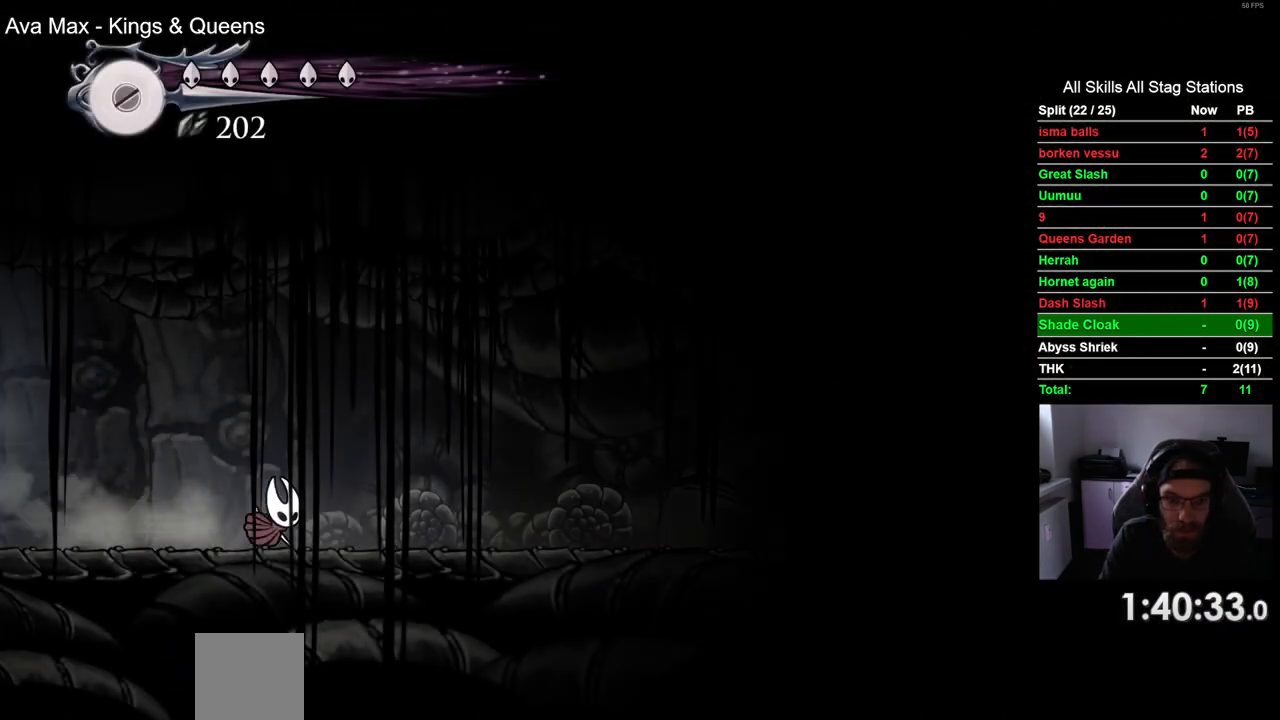
{"buttons": ["R2", "DPAD_RIGHT"], "left_stick": "center", "right_stick": "center", "events": [[350, "R2", "down"]]}
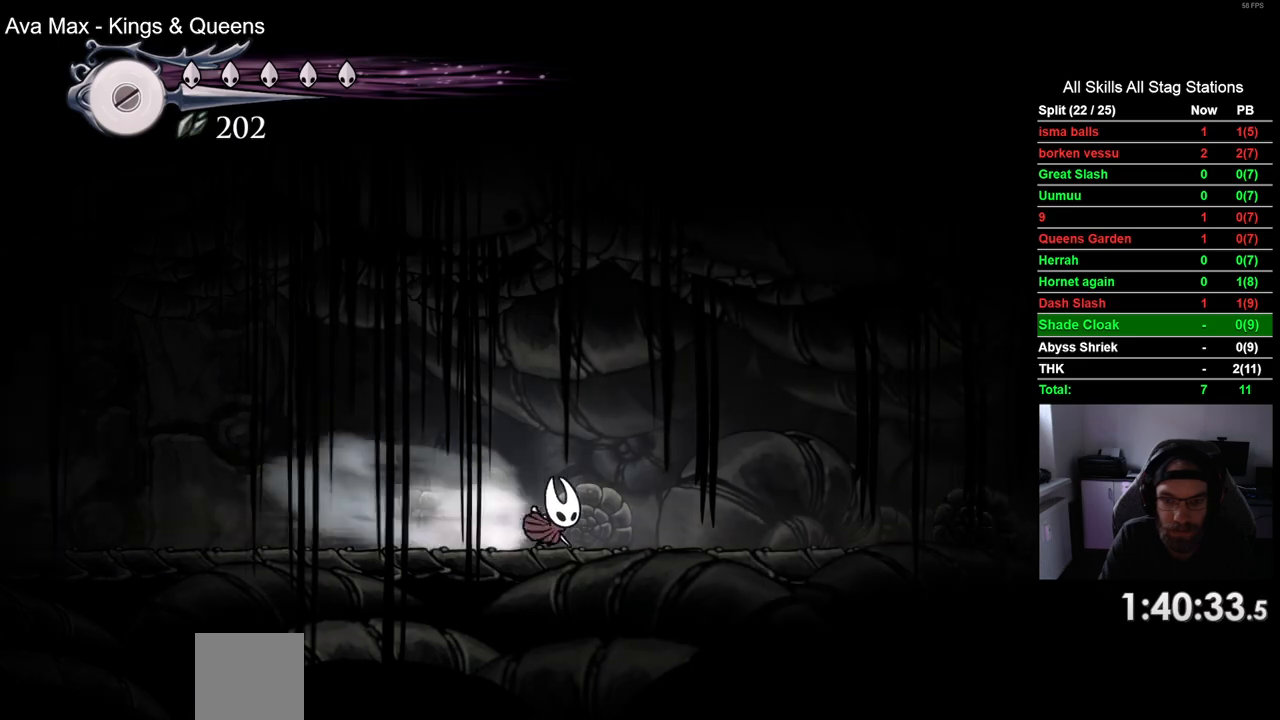
{"buttons": ["R2", "DPAD_RIGHT"], "left_stick": "center", "right_stick": "center", "events": [[50, "R2", "up"], [433, "R2", "down"]]}
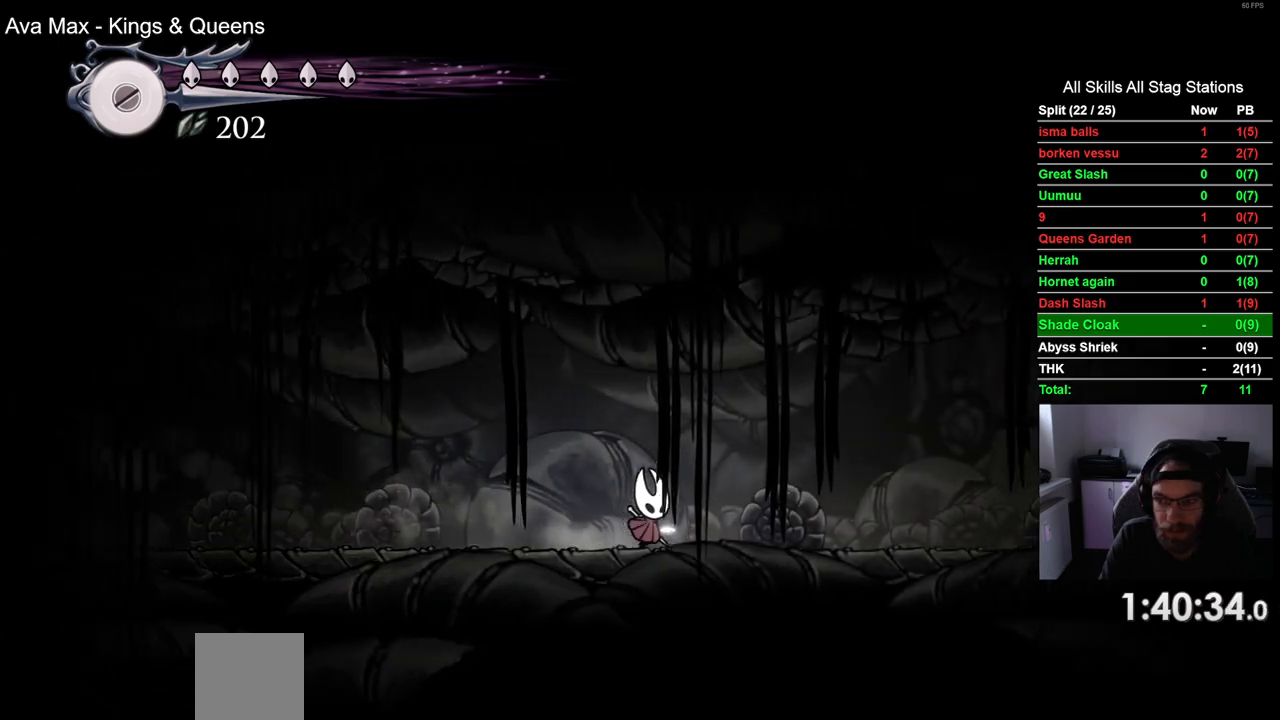
{"buttons": ["DPAD_RIGHT"], "left_stick": "center", "right_stick": "center", "events": [[133, "R2", "up"]]}
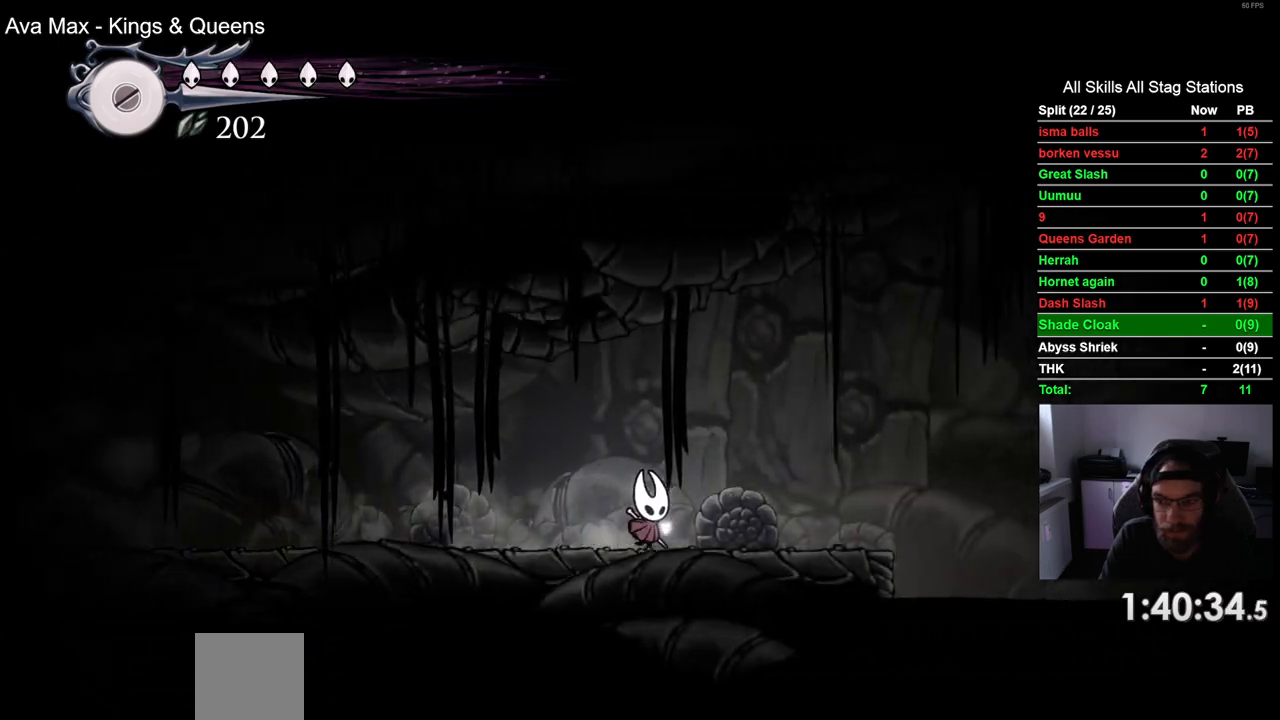
{"buttons": ["CROSS", "DPAD_RIGHT"], "left_stick": "center", "right_stick": "center", "events": [[400, "CROSS", "down"]]}